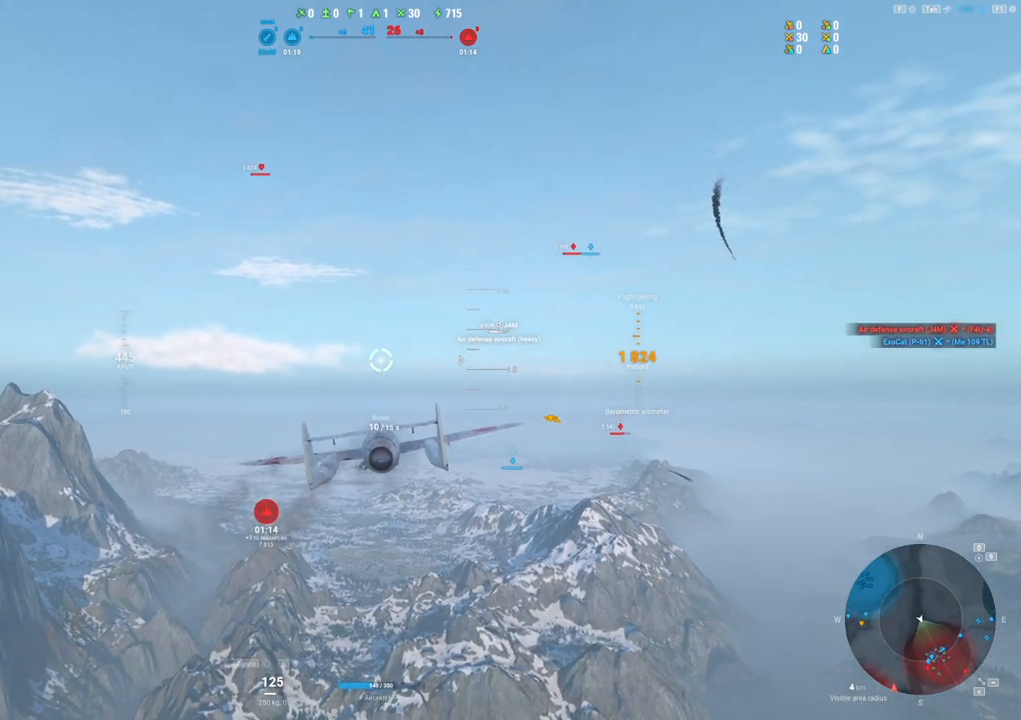
Gameplay with keyboard and mouse; each line is a JSON object with the keys and mouse buttons held at the frame after it. "events" lists presses ("down") and releases ("up") of "1", "2", "3", "4", "5", "a", "alt", "c", "caps_lock", "ctrl", "d", "e", "f", "g", "q", "r", "s", "shift", "space", "t", "tab", "v", "w", "x", "z", "mouse_left", "mouse_wheel" and "mouse_right" between this image and that frame as [ms after this image, input, new state], when the widget could be followed in between. "mouse_left", "mouse_wheel", "mouse_right" = the "left", "wheel", "right" buttons of the "mouse" list. No other keys are recorded. "wheel" means that the mouse wheel is clicked or scrolled. "mouse_move" is the direction in which the mouse moves at that frame (one of eight, or "still"), when it could be read.
{"keys": ["tab"], "mouse": [], "mouse_move": "still", "events": [[283, "shift", "up"], [317, "tab", "down"]]}
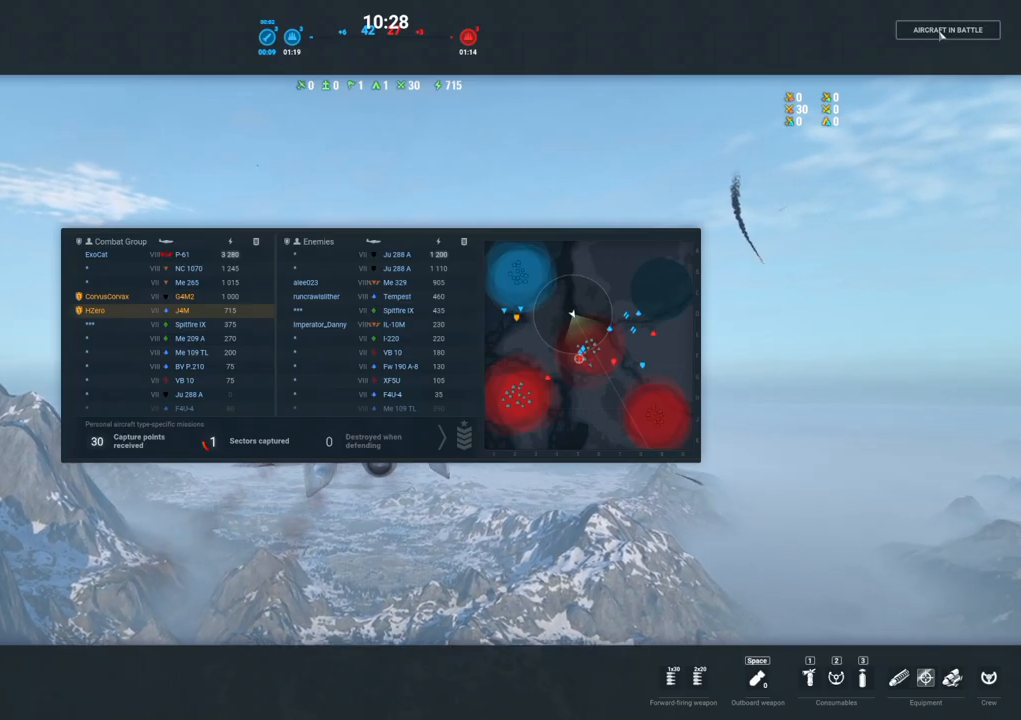
{"keys": ["tab"], "mouse": [], "mouse_move": "still", "events": []}
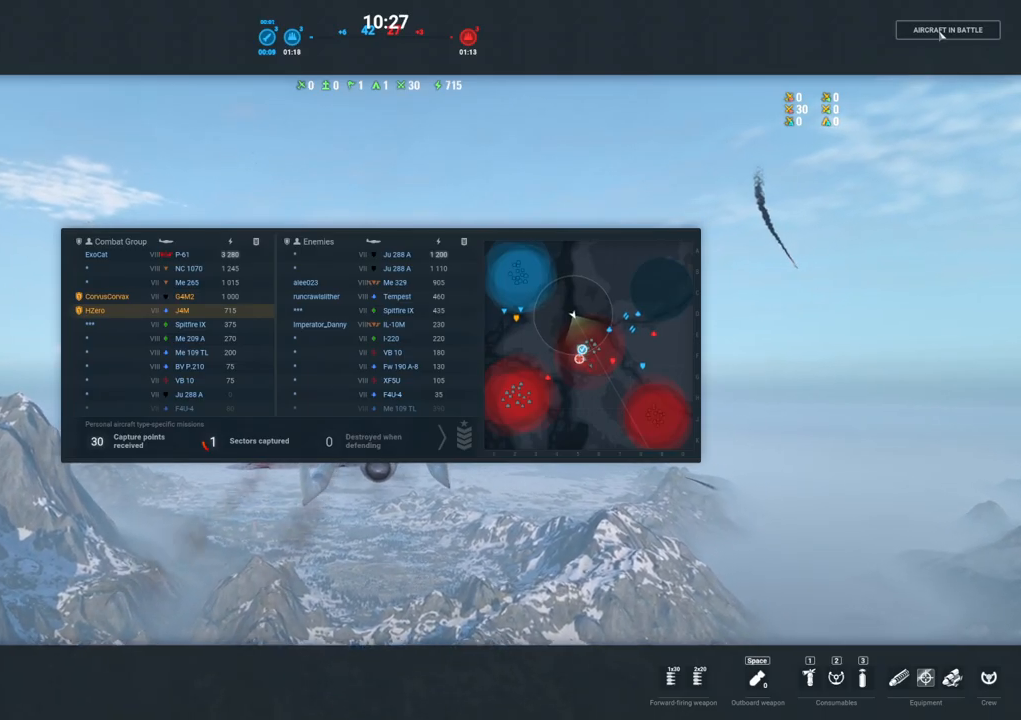
{"keys": ["tab"], "mouse": [], "mouse_move": "still", "events": []}
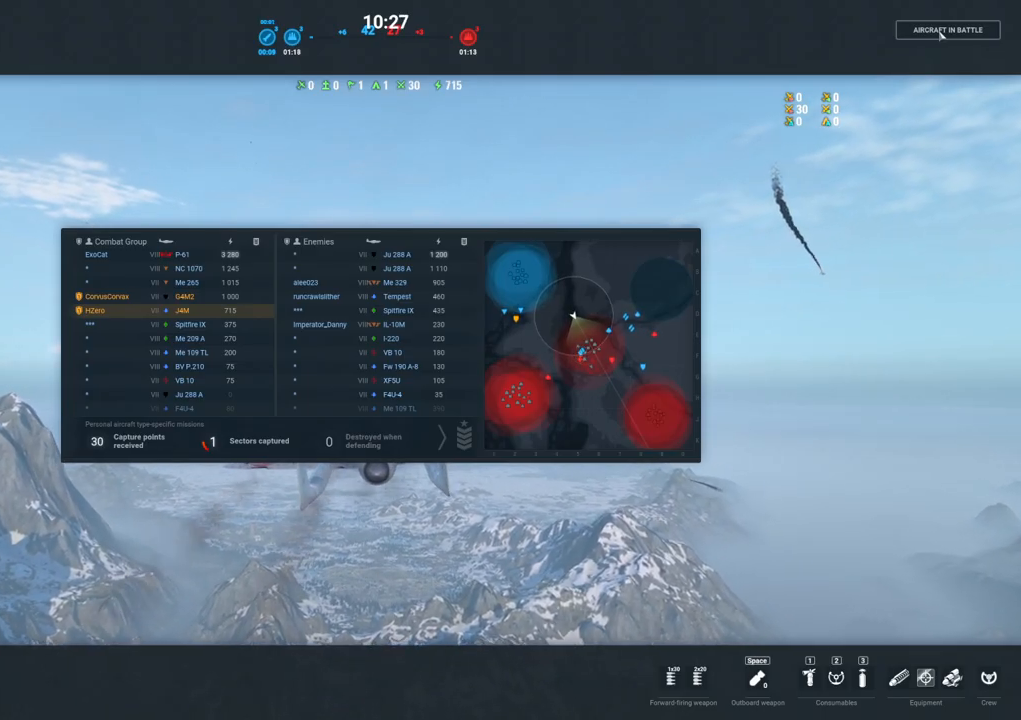
{"keys": ["tab"], "mouse": [], "mouse_move": "still", "events": []}
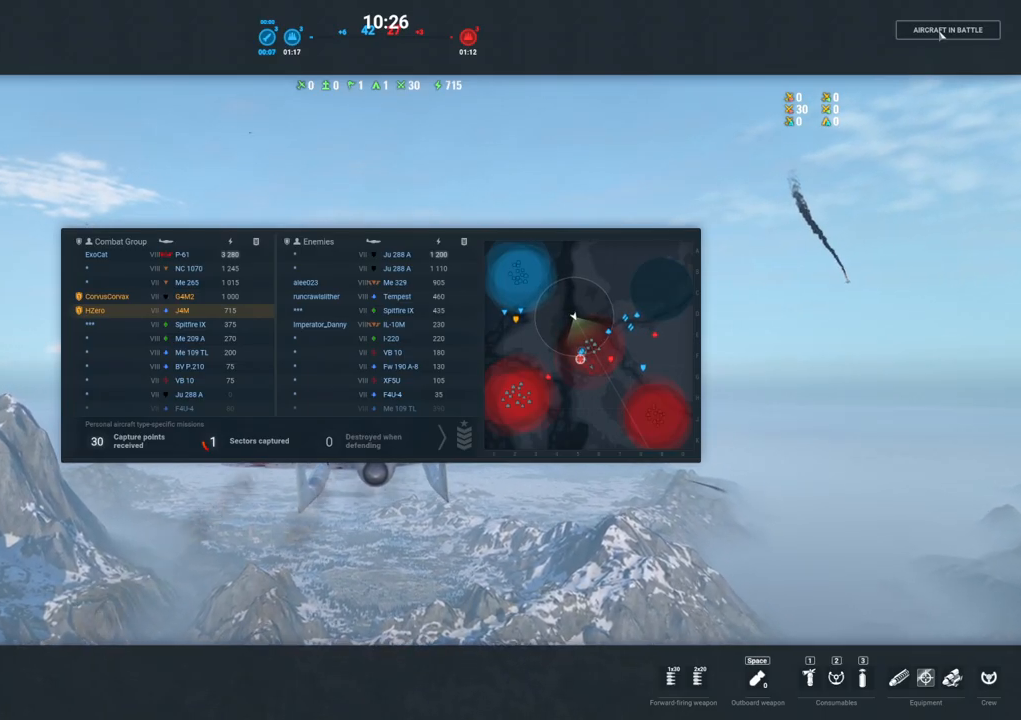
{"keys": [], "mouse": [], "mouse_move": "still", "events": [[333, "tab", "up"]]}
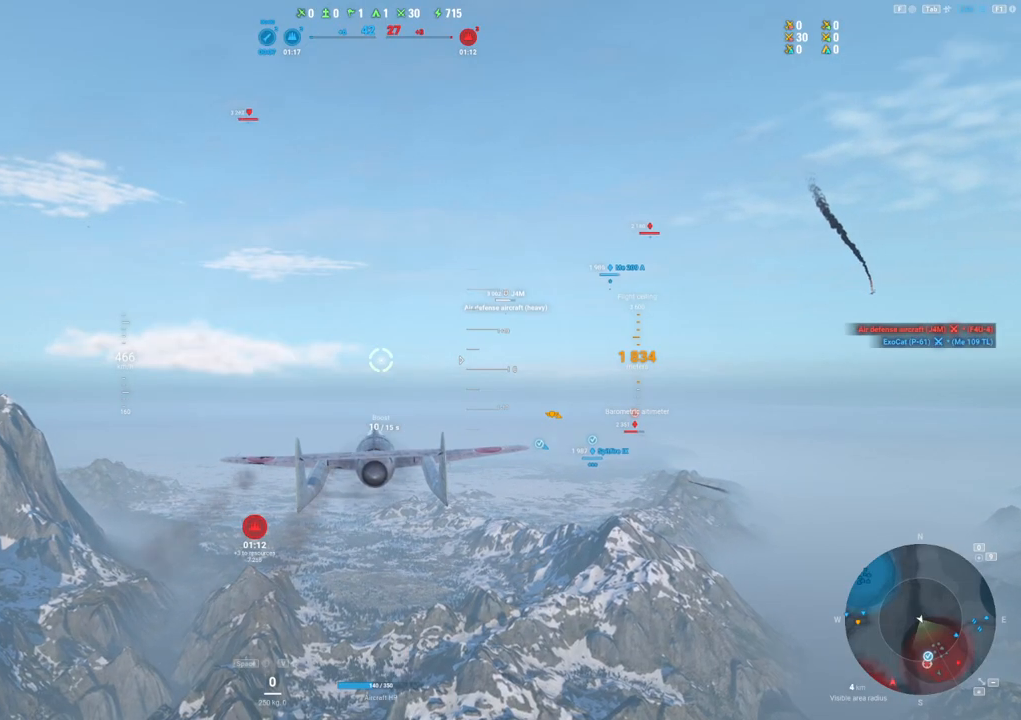
{"keys": [], "mouse": [], "mouse_move": "still", "events": []}
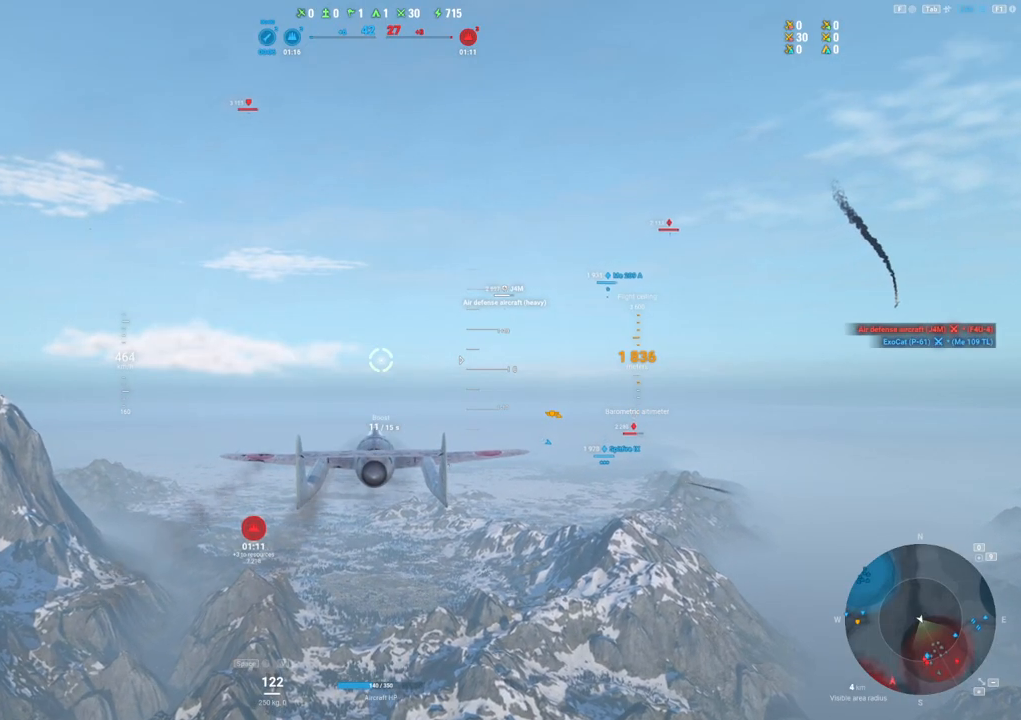
{"keys": [], "mouse": [], "mouse_move": "still", "events": [[50, "d", "down"], [150, "d", "up"]]}
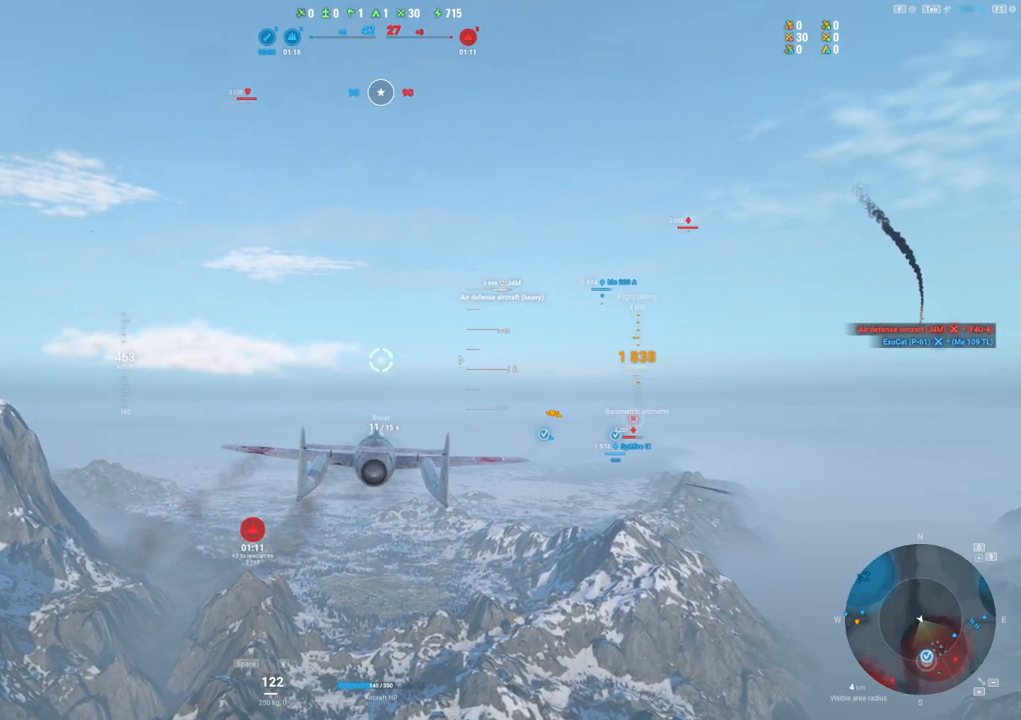
{"keys": [], "mouse": ["right"], "mouse_move": "down-left", "events": [[167, "mouse_right", "down"]]}
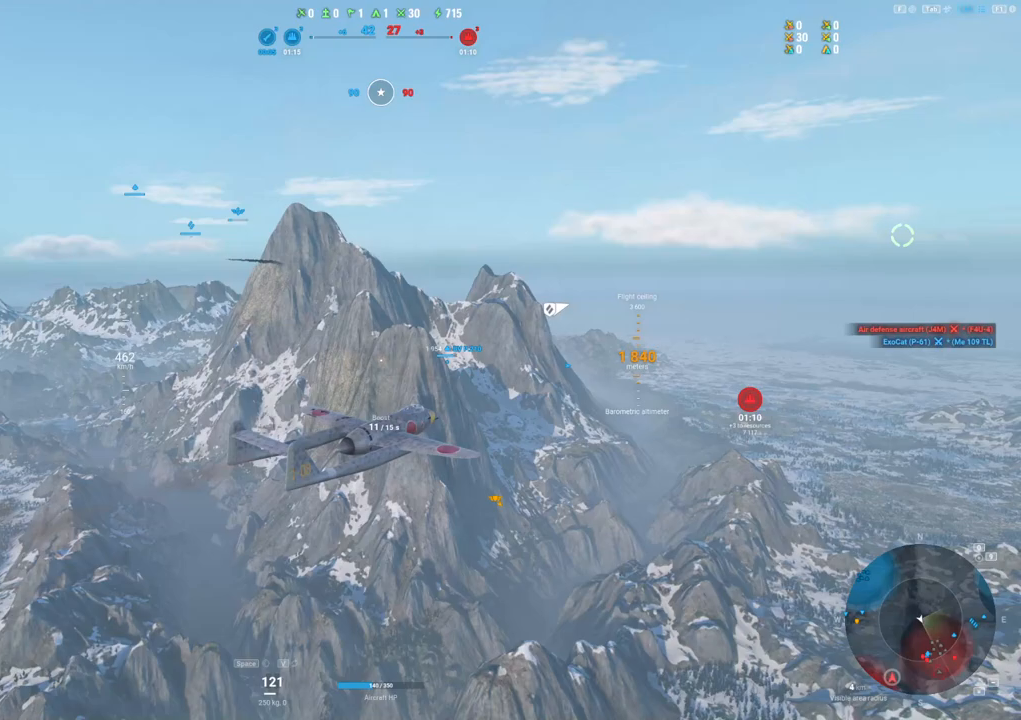
{"keys": [], "mouse": ["right"], "mouse_move": "still", "events": []}
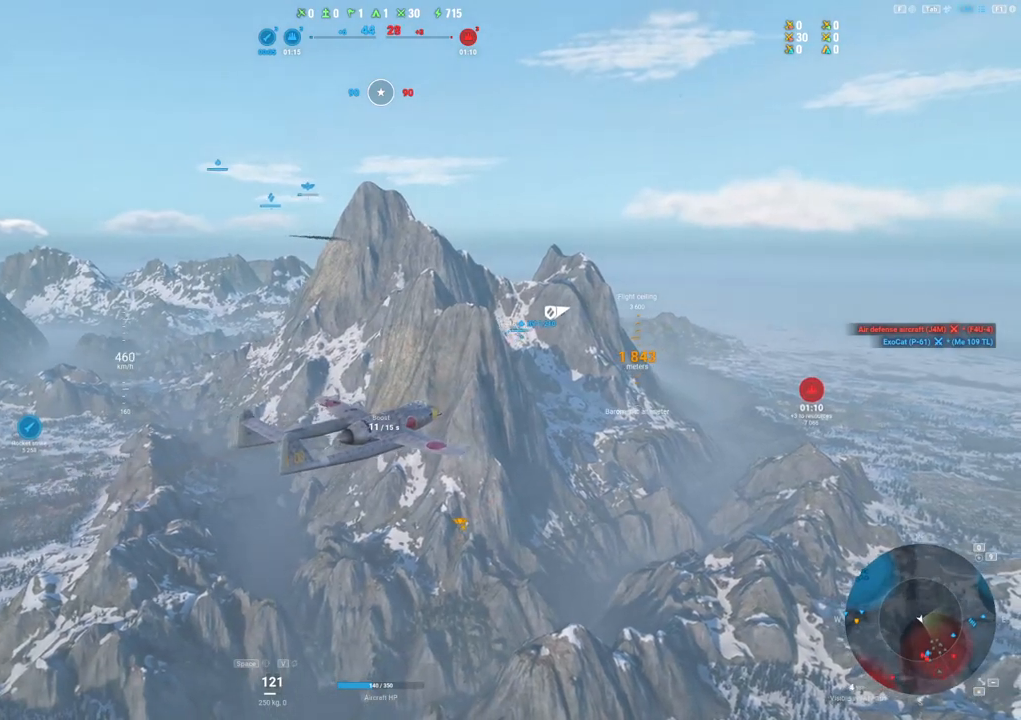
{"keys": [], "mouse": ["right"], "mouse_move": "still", "events": []}
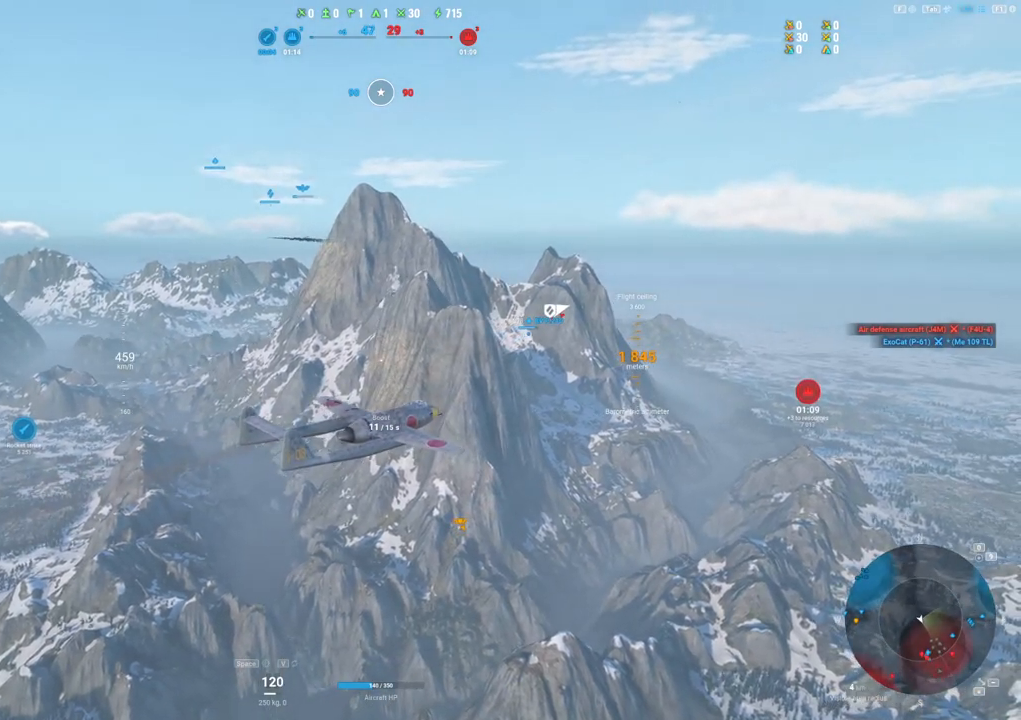
{"keys": [], "mouse": [], "mouse_move": "still", "events": [[267, "mouse_right", "up"]]}
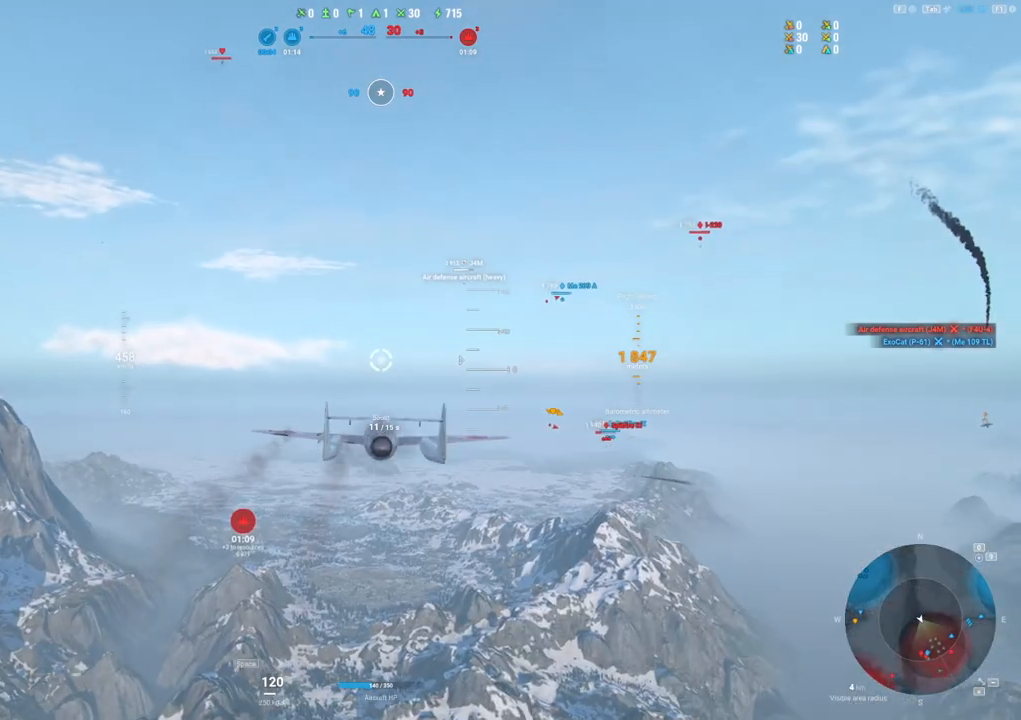
{"keys": ["d"], "mouse": [], "mouse_move": "up-right", "events": [[417, "d", "down"]]}
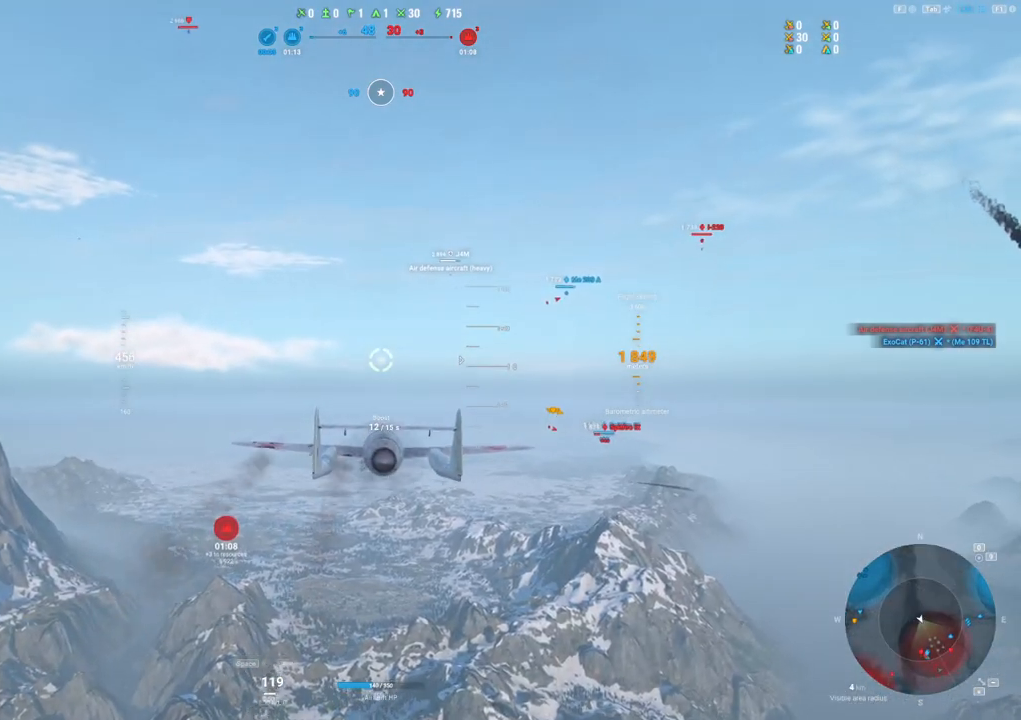
{"keys": ["d"], "mouse": [], "mouse_move": "still", "events": []}
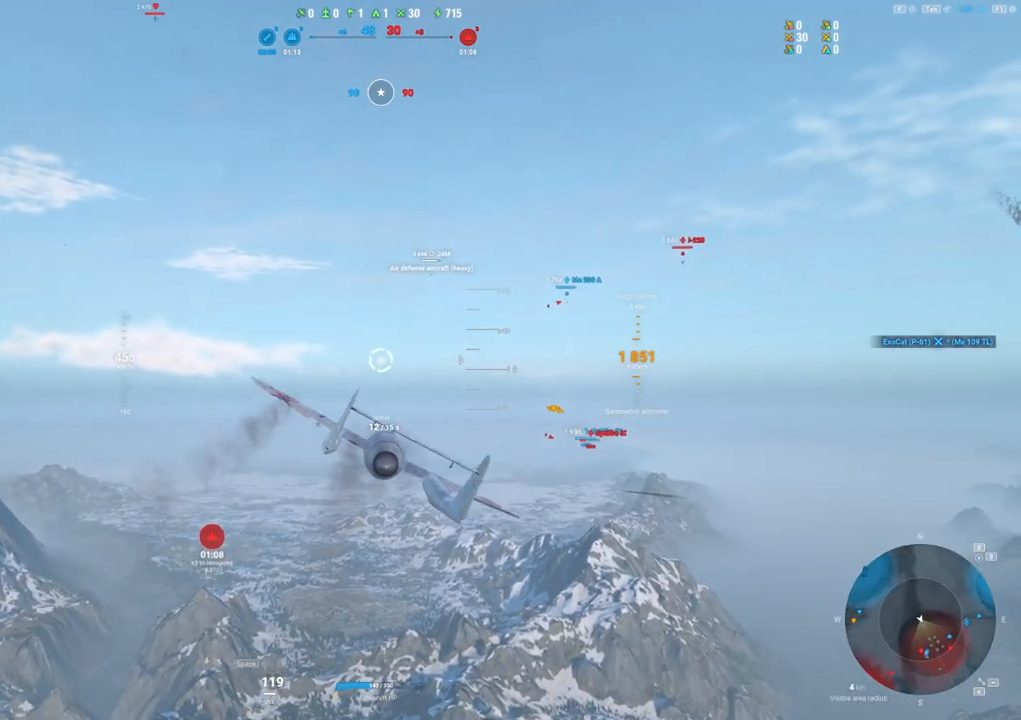
{"keys": [], "mouse": [], "mouse_move": "up", "events": [[117, "d", "up"]]}
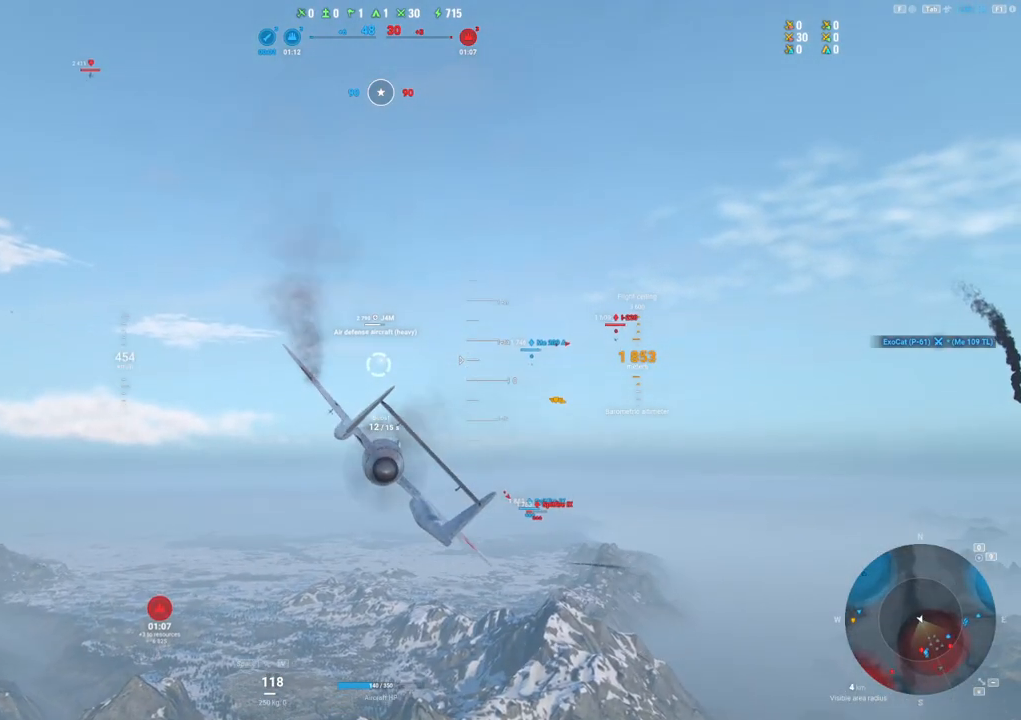
{"keys": [], "mouse": [], "mouse_move": "still", "events": []}
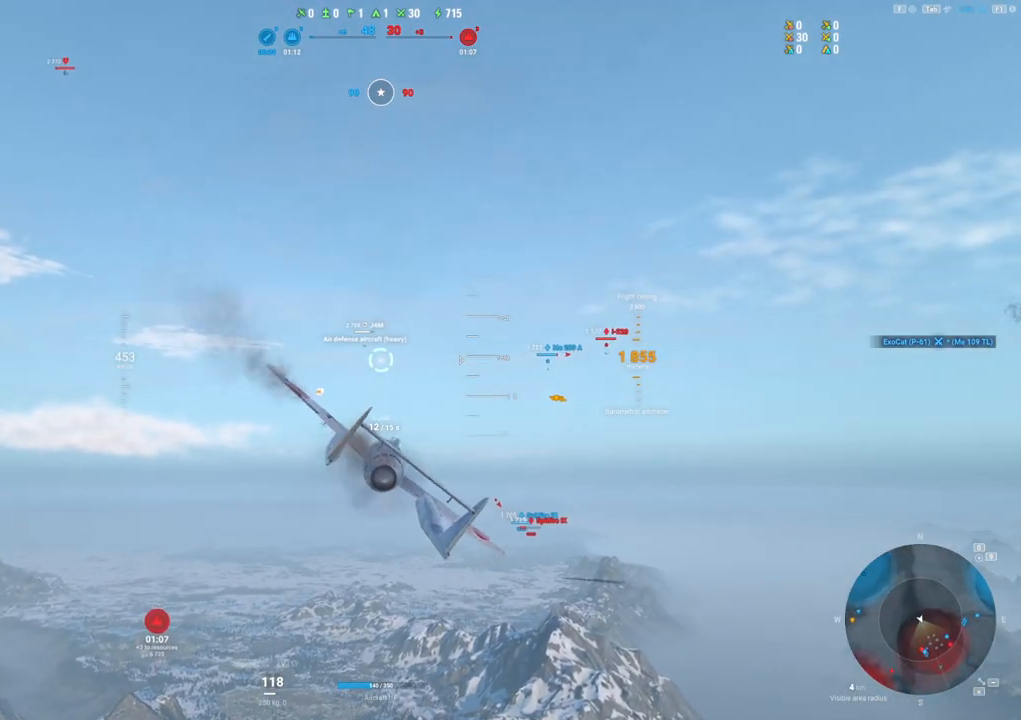
{"keys": [], "mouse": [], "mouse_move": "still", "events": []}
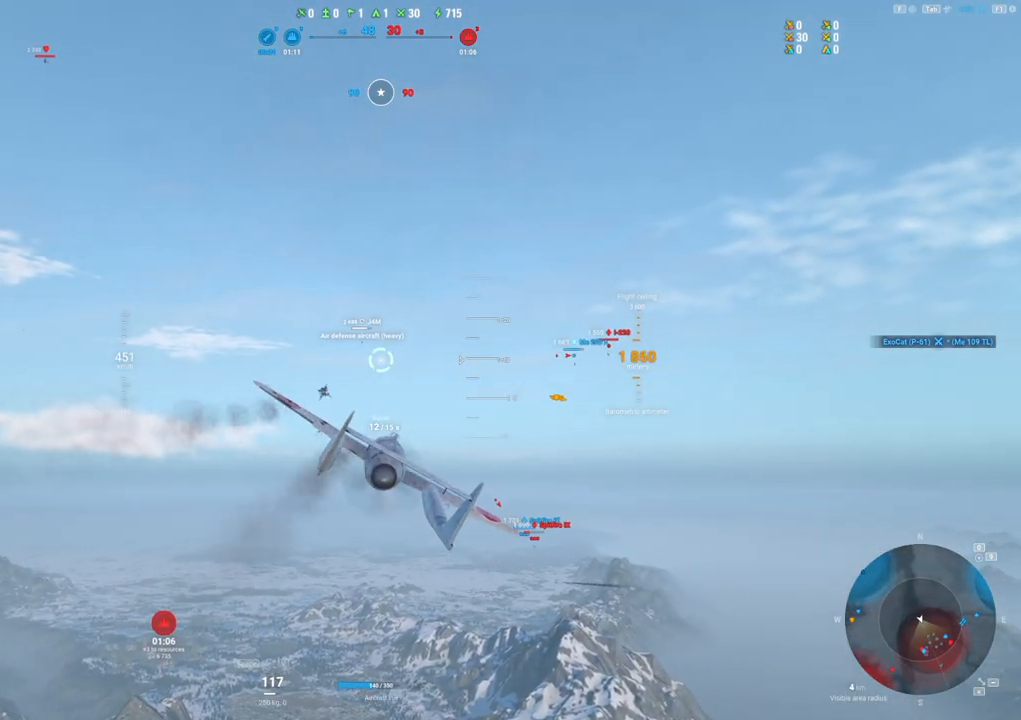
{"keys": [], "mouse": [], "mouse_move": "still", "events": []}
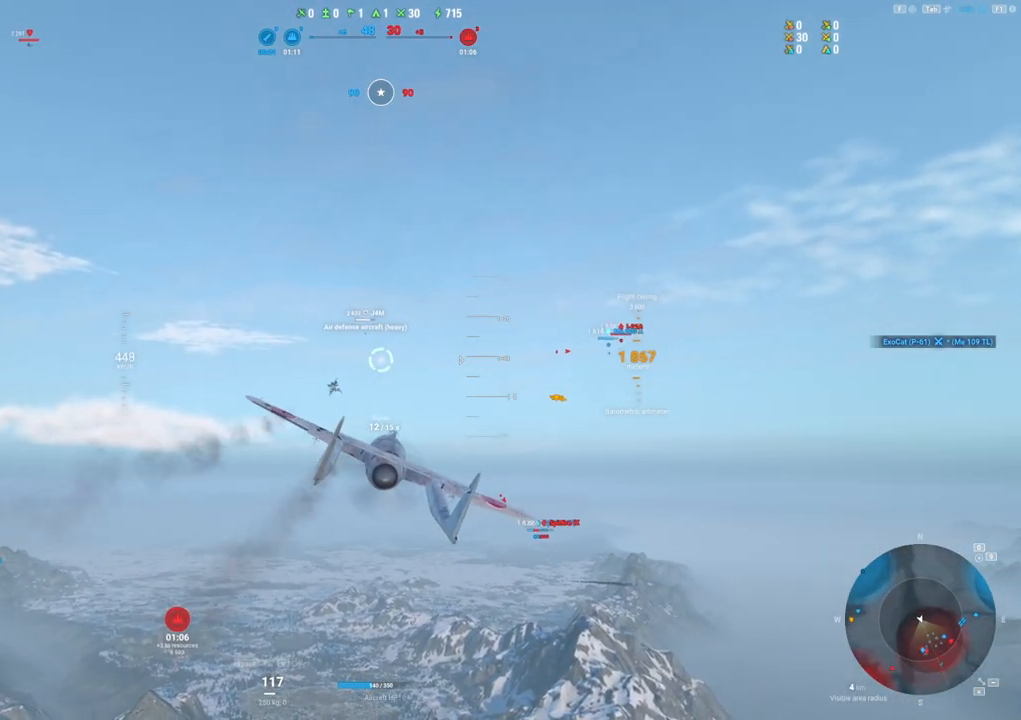
{"keys": [], "mouse": [], "mouse_move": "still", "events": []}
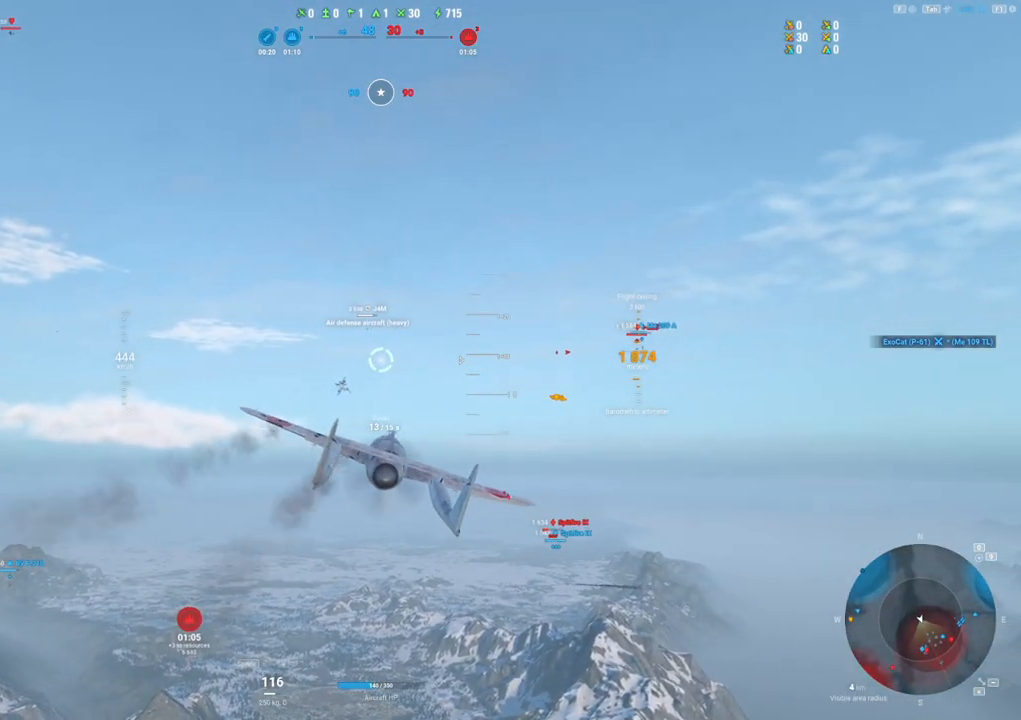
{"keys": [], "mouse": [], "mouse_move": "still", "events": [[17, "a", "down"], [200, "a", "up"]]}
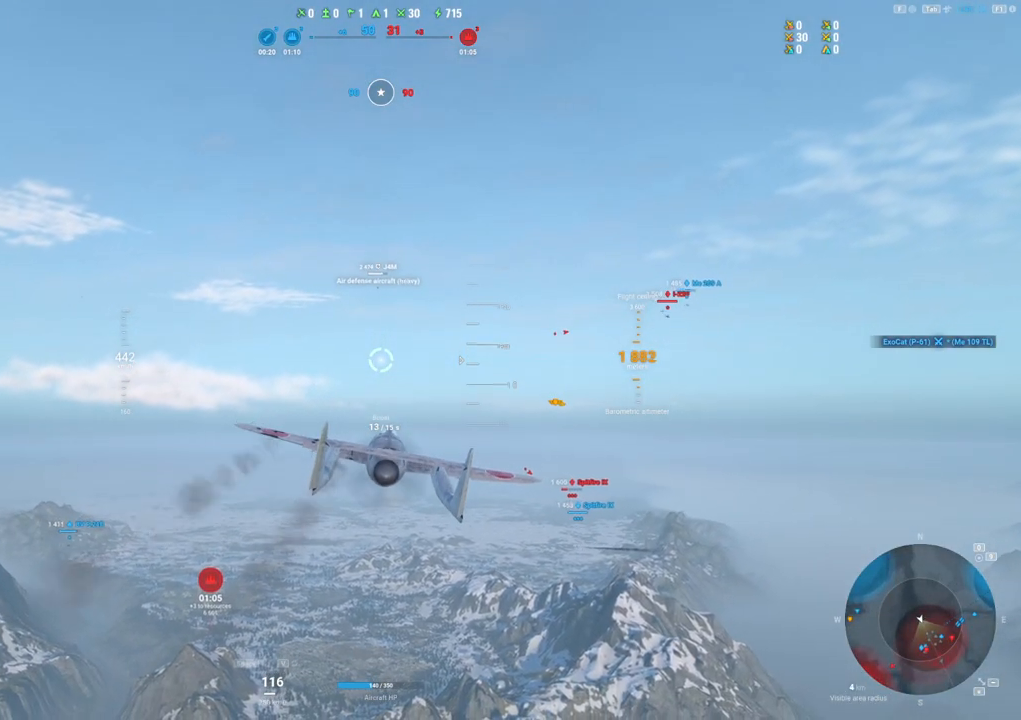
{"keys": [], "mouse": [], "mouse_move": "still", "events": []}
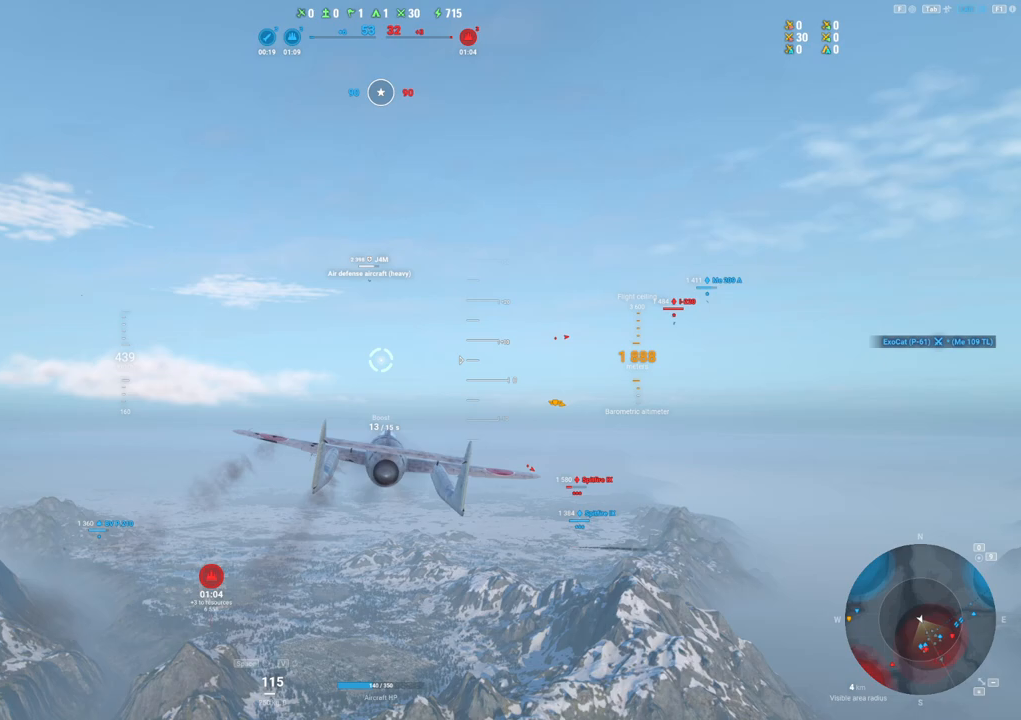
{"keys": ["d"], "mouse": [], "mouse_move": "still", "events": [[233, "d", "down"]]}
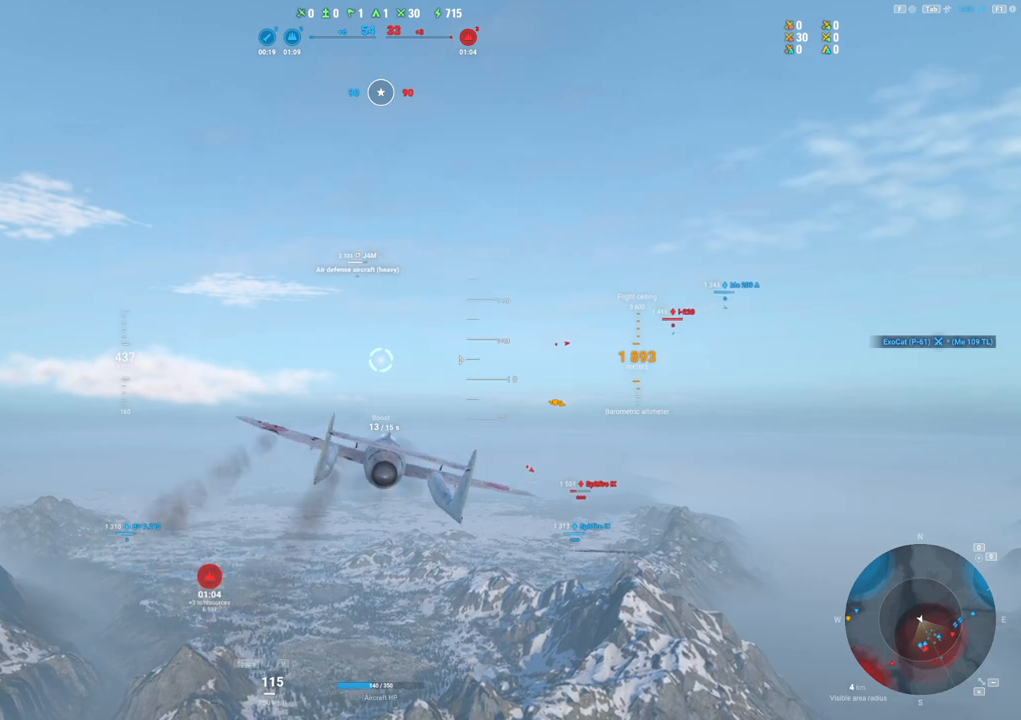
{"keys": ["d"], "mouse": [], "mouse_move": "still", "events": []}
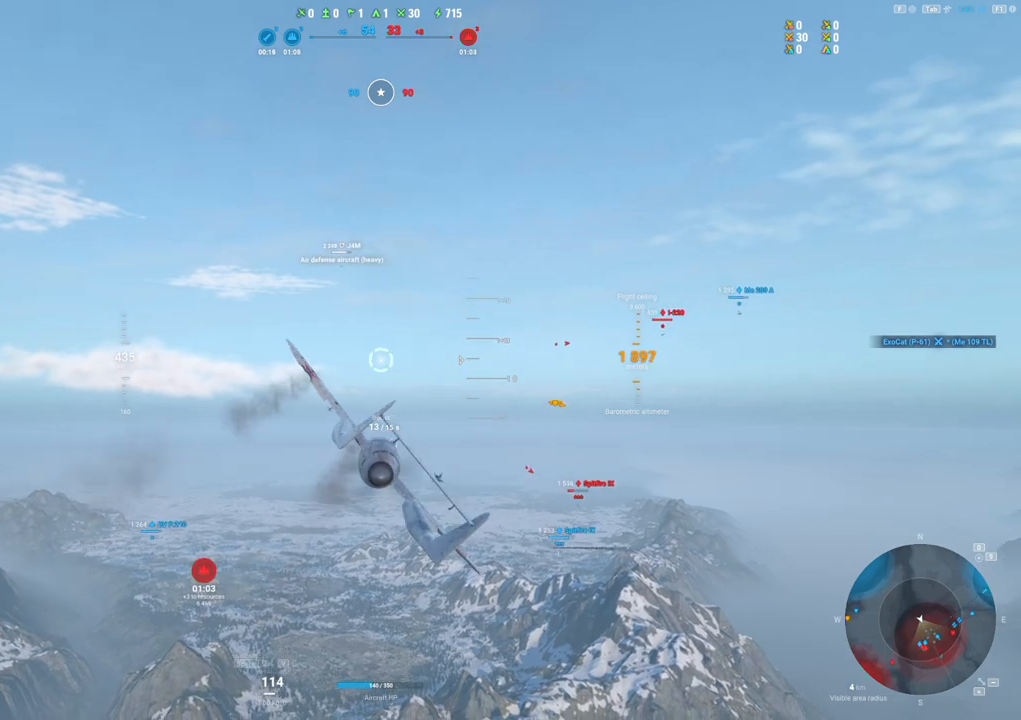
{"keys": ["d"], "mouse": [], "mouse_move": "down", "events": []}
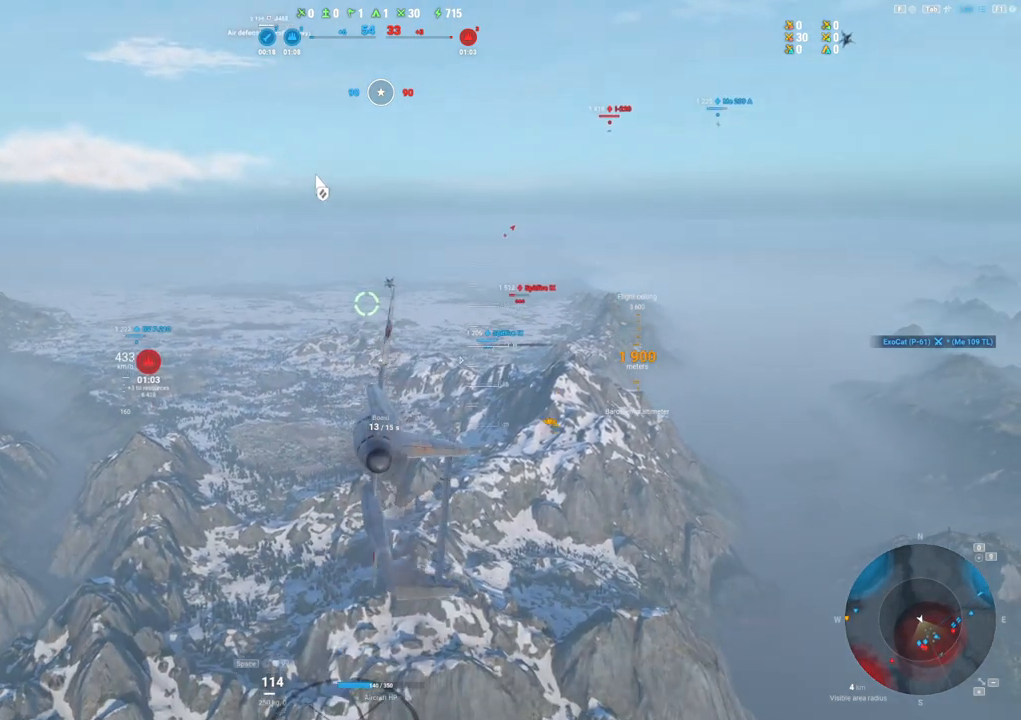
{"keys": ["shift"], "mouse": [], "mouse_move": "up-right", "events": [[83, "d", "up"], [367, "shift", "down"]]}
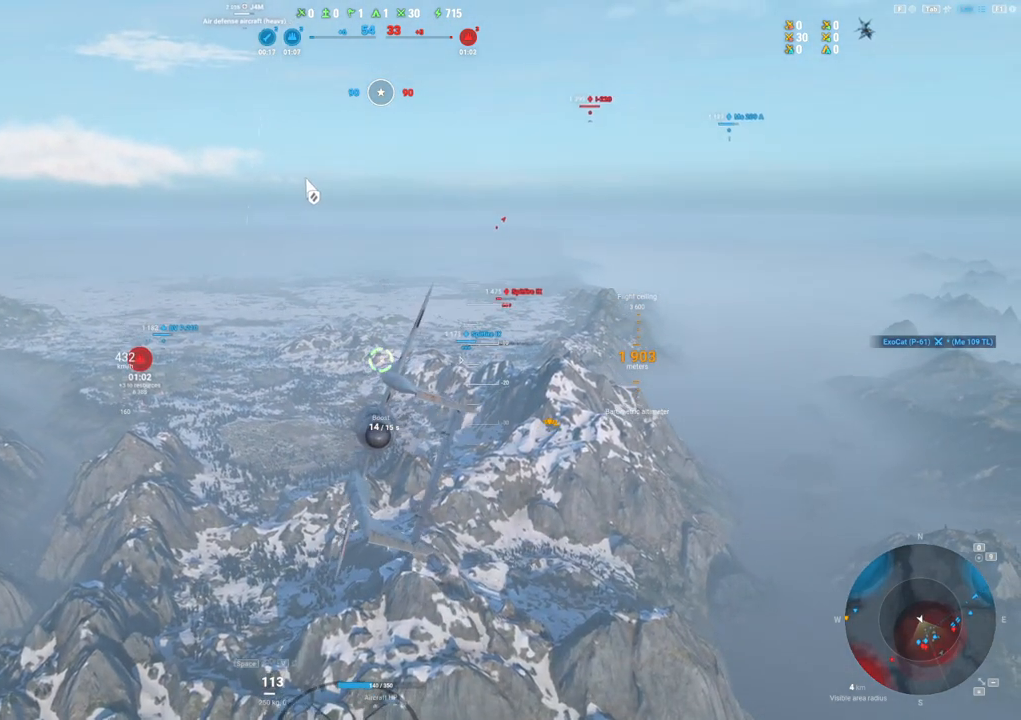
{"keys": ["a", "shift"], "mouse": [], "mouse_move": "still", "events": [[67, "a", "down"]]}
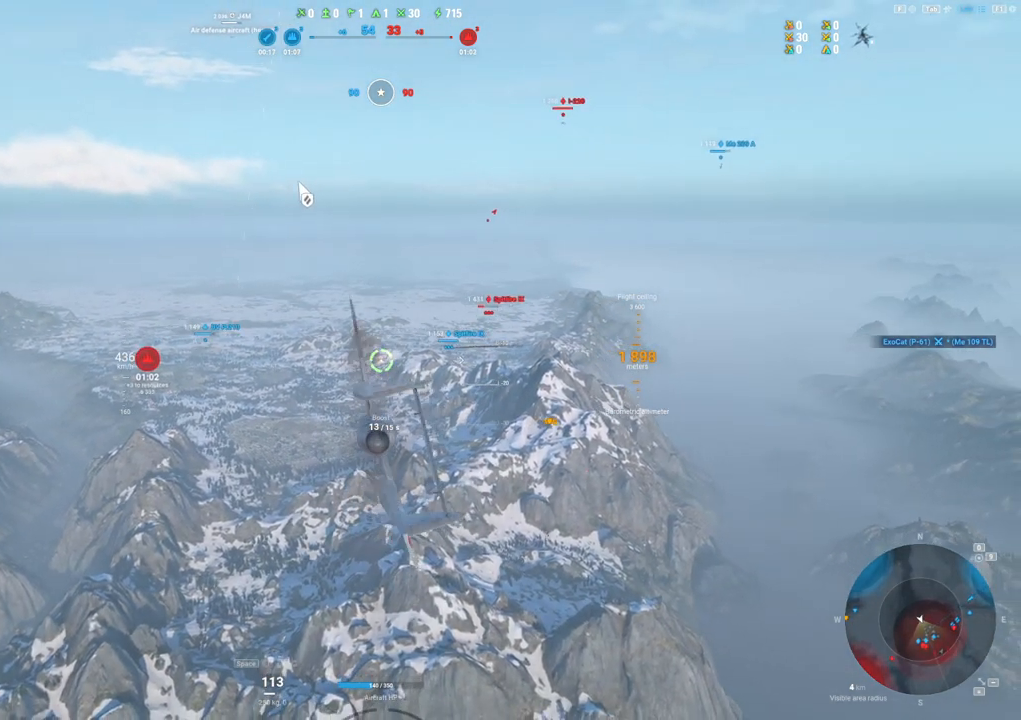
{"keys": ["a", "shift"], "mouse": [], "mouse_move": "still", "events": []}
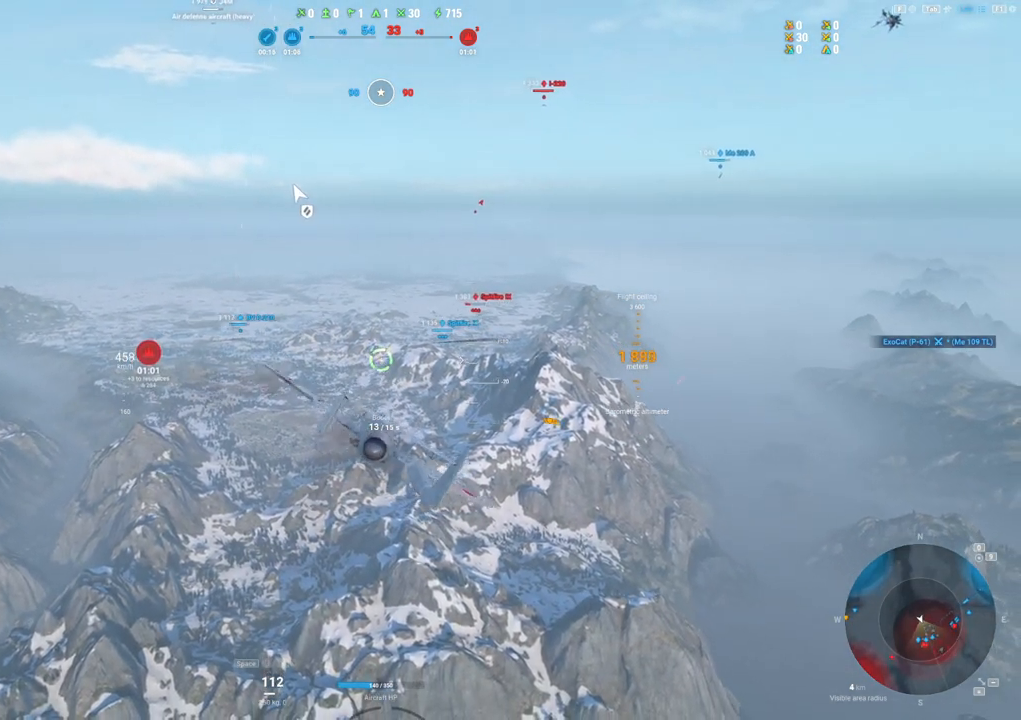
{"keys": ["shift"], "mouse": [], "mouse_move": "up", "events": [[367, "a", "up"]]}